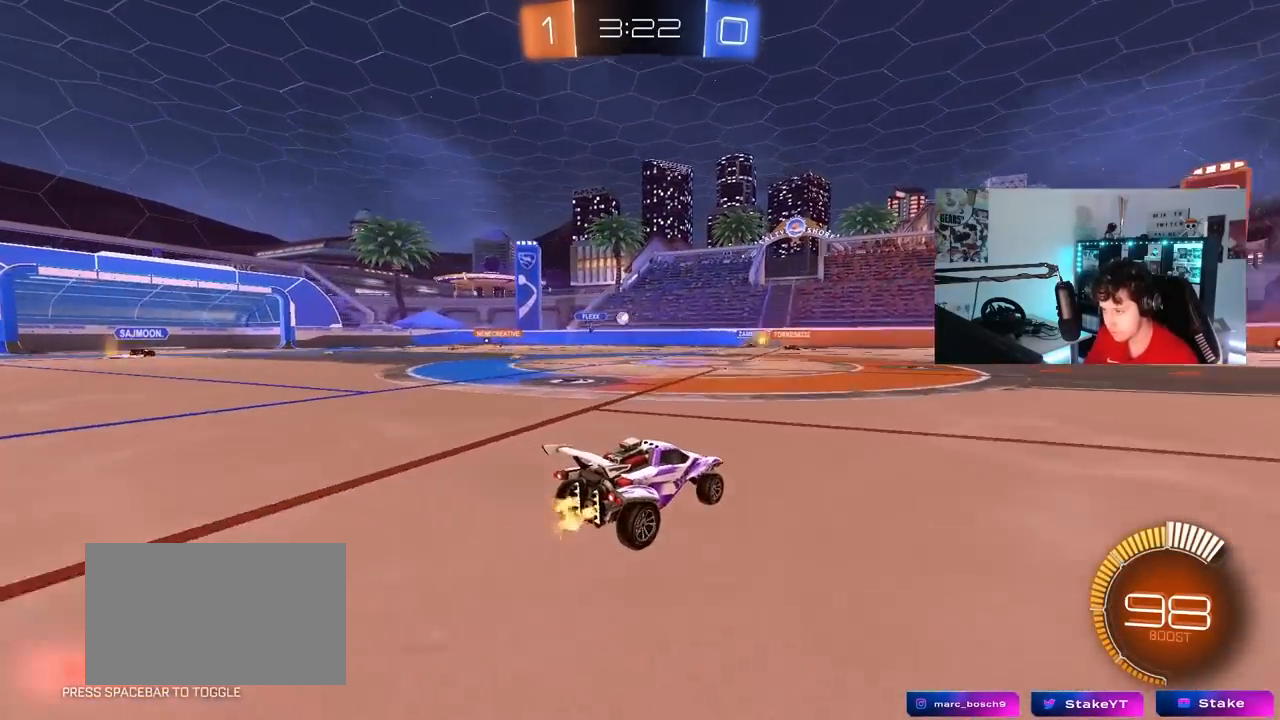
Gameplay with keyboard and mouse; each line is a JSON object with the keys and mouse buttons held at the frame after it. "events" lists presses ("down") and releases ("up") of "1", "2", "3", "4", "5", "a", "alt", "c", "caps_lock", "ctrl", "d", "e", "f", "g", "q", "r", "s", "shift", "space", "t", "tab", "v", "w", "x", "z", "mouse_left", "mouse_wheel" and "mouse_right" between this image and that frame as [ms after this image, input, new state], when the widget could be followed in between. "mouse_left", "mouse_wheel", "mouse_right" = the "left", "wheel", "right" buttons of the "mouse" list. No other keys are recorded. "wheel" means that the mouse wheel is clicked or scrolled. "mouse_move" is the direction in which the mouse moves at that frame (one of eight, or "still"), when it could be read.
{"keys": ["w"], "mouse": [], "mouse_move": "still", "events": [[200, "a", "down"], [250, "shift", "down"], [400, "shift", "up"], [433, "a", "up"]]}
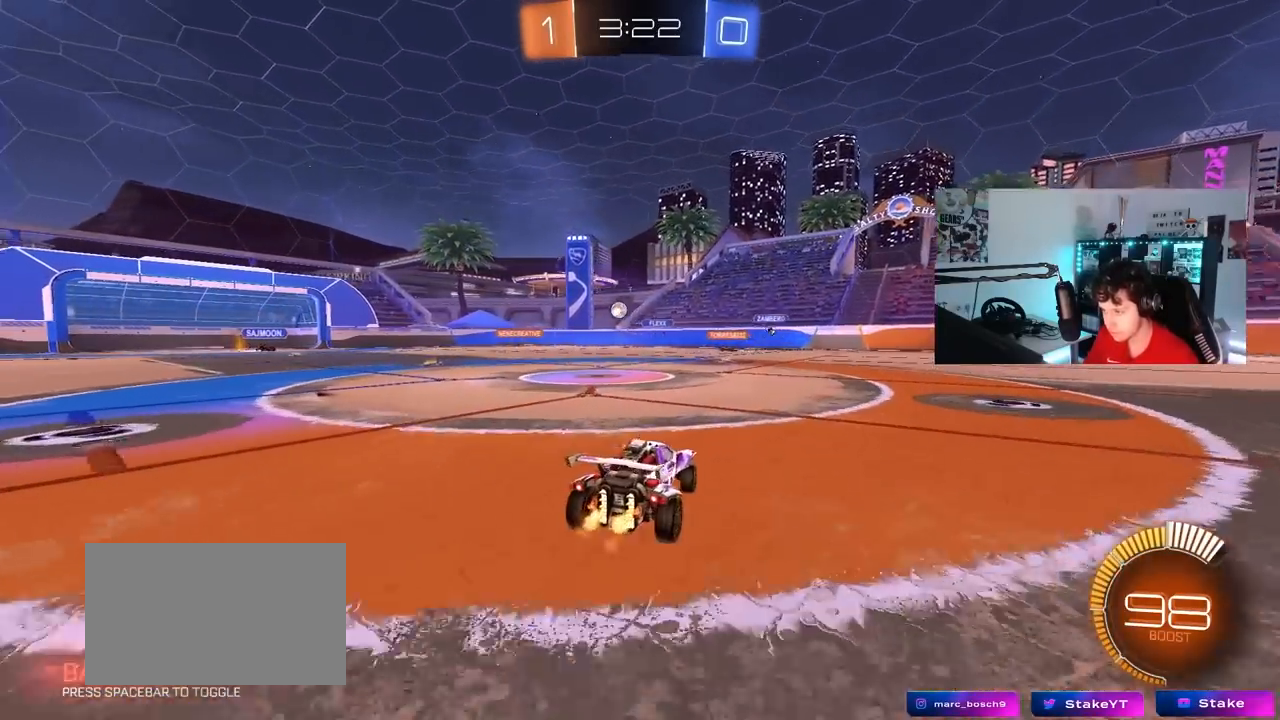
{"keys": [], "mouse": [], "mouse_move": "still", "events": [[33, "a", "down"], [267, "w", "up"], [500, "a", "up"]]}
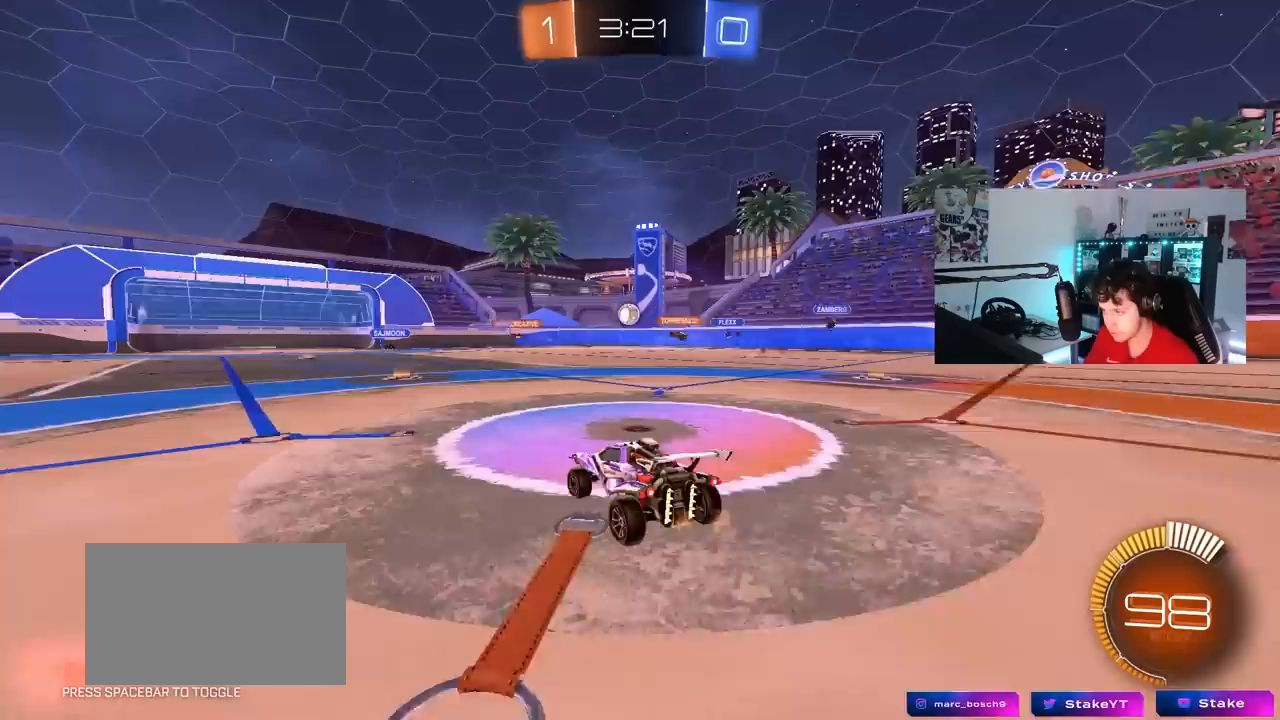
{"keys": [], "mouse": [], "mouse_move": "still", "events": [[183, "w", "down"], [467, "w", "up"]]}
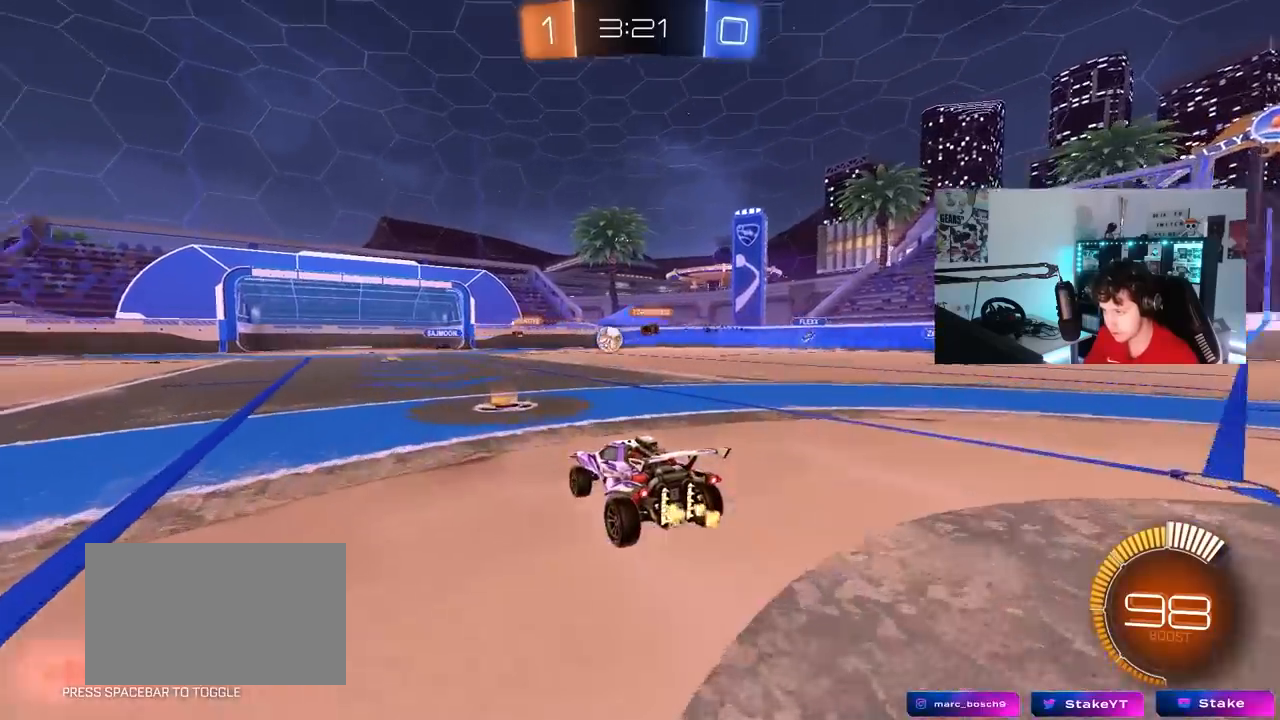
{"keys": ["w"], "mouse": [], "mouse_move": "still", "events": [[100, "s", "down"], [200, "s", "up"], [433, "w", "down"]]}
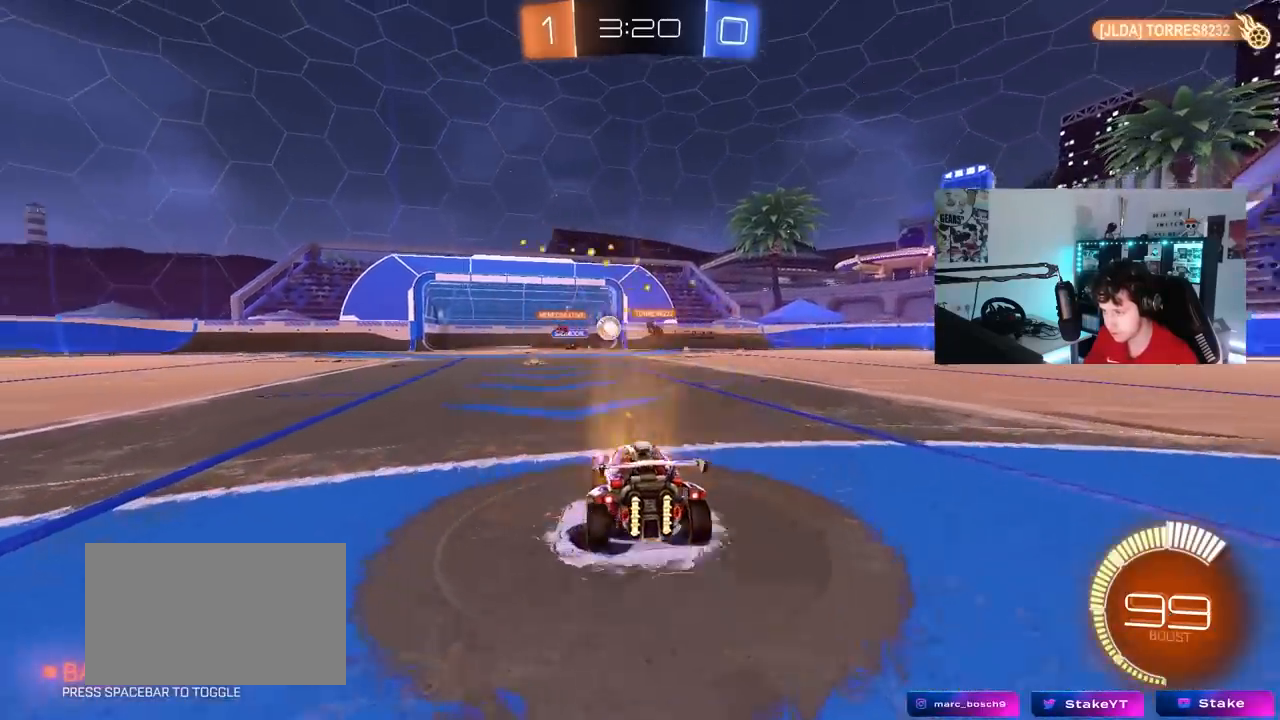
{"keys": ["a", "shift", "w"], "mouse": [], "mouse_move": "still", "events": [[217, "a", "down"], [317, "w", "up"], [350, "shift", "down"], [500, "w", "down"]]}
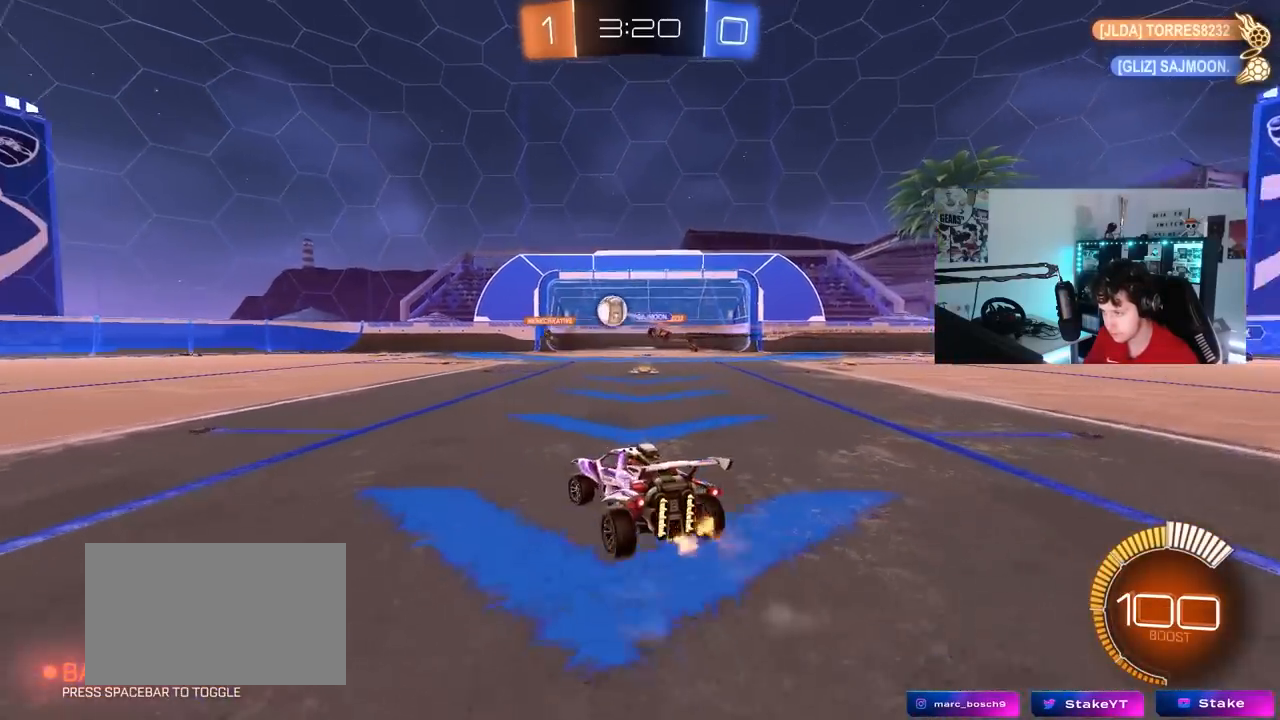
{"keys": ["a", "w"], "mouse": ["left"], "mouse_move": "still", "events": [[50, "mouse_left", "down"], [50, "shift", "up"]]}
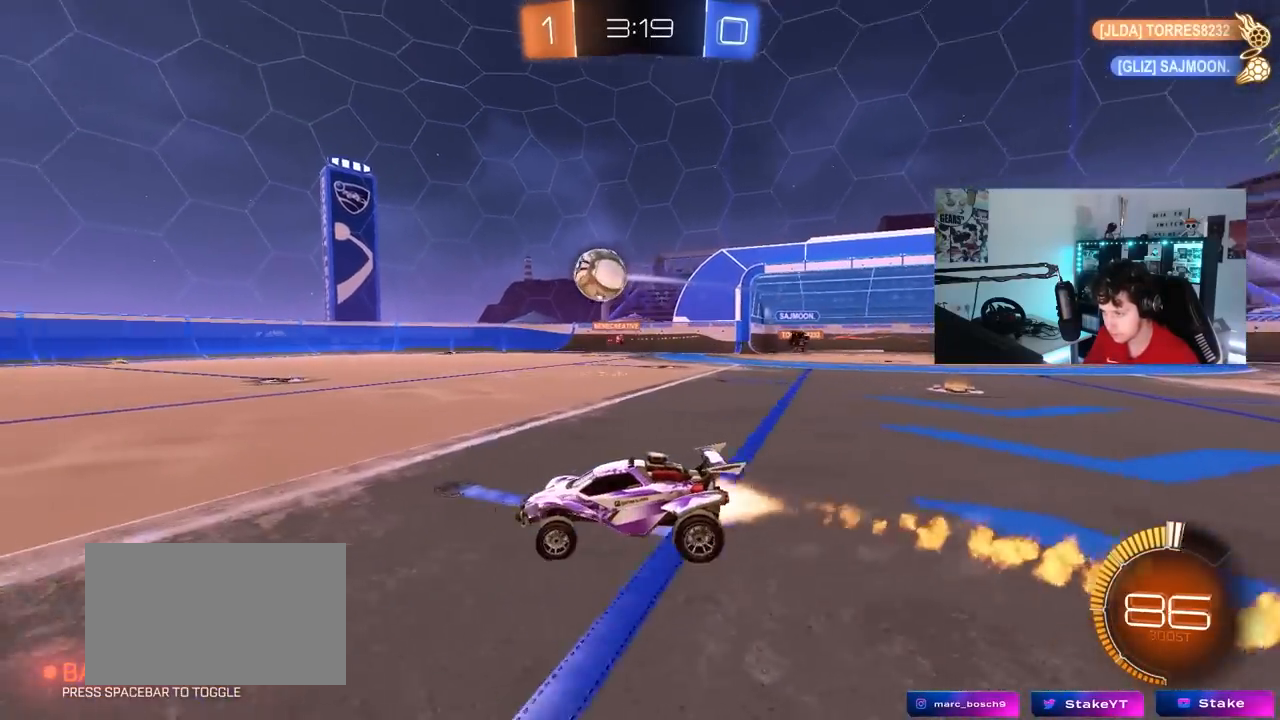
{"keys": ["a", "s", "shift"], "mouse": ["left", "right"], "mouse_move": "still", "events": [[250, "a", "up"], [300, "mouse_right", "down"], [383, "a", "down"], [383, "mouse_right", "up"], [383, "shift", "down"], [433, "mouse_right", "down"], [483, "s", "down"], [483, "w", "up"]]}
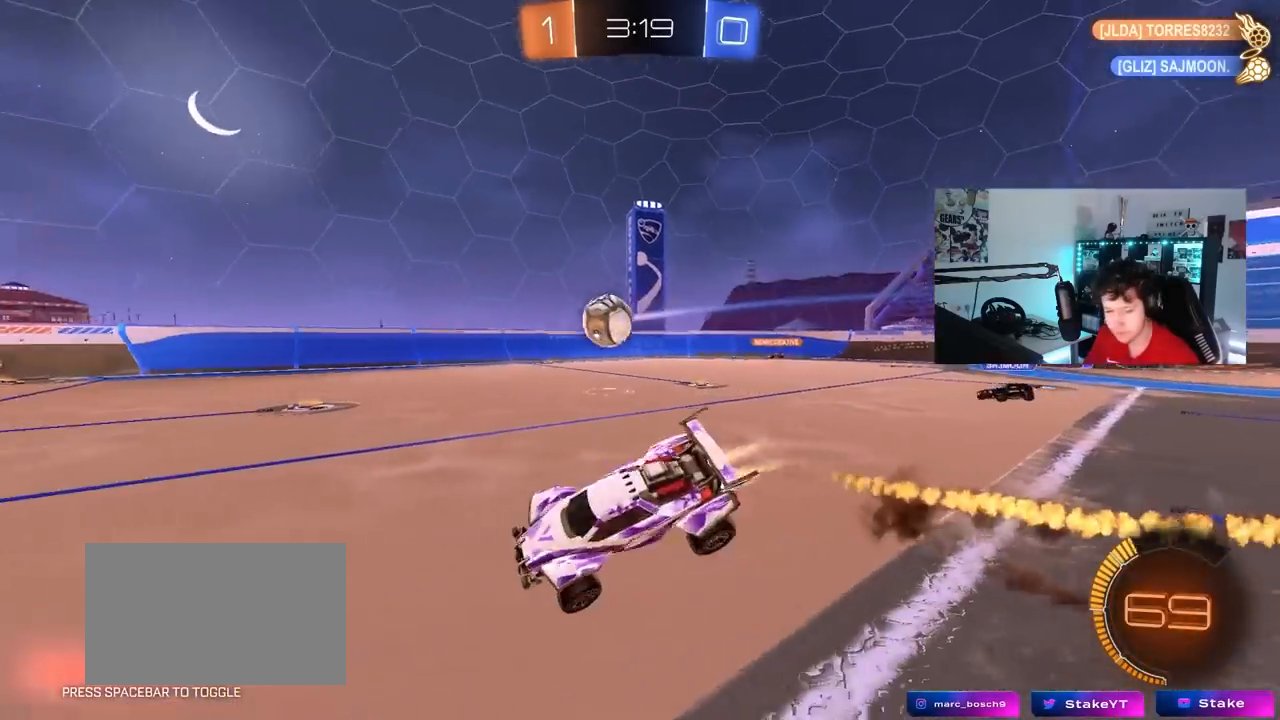
{"keys": ["a", "s", "shift"], "mouse": [], "mouse_move": "still", "events": [[117, "mouse_right", "up"], [117, "space", "down"], [317, "s", "up"], [317, "space", "up"], [450, "s", "down"], [500, "mouse_left", "up"]]}
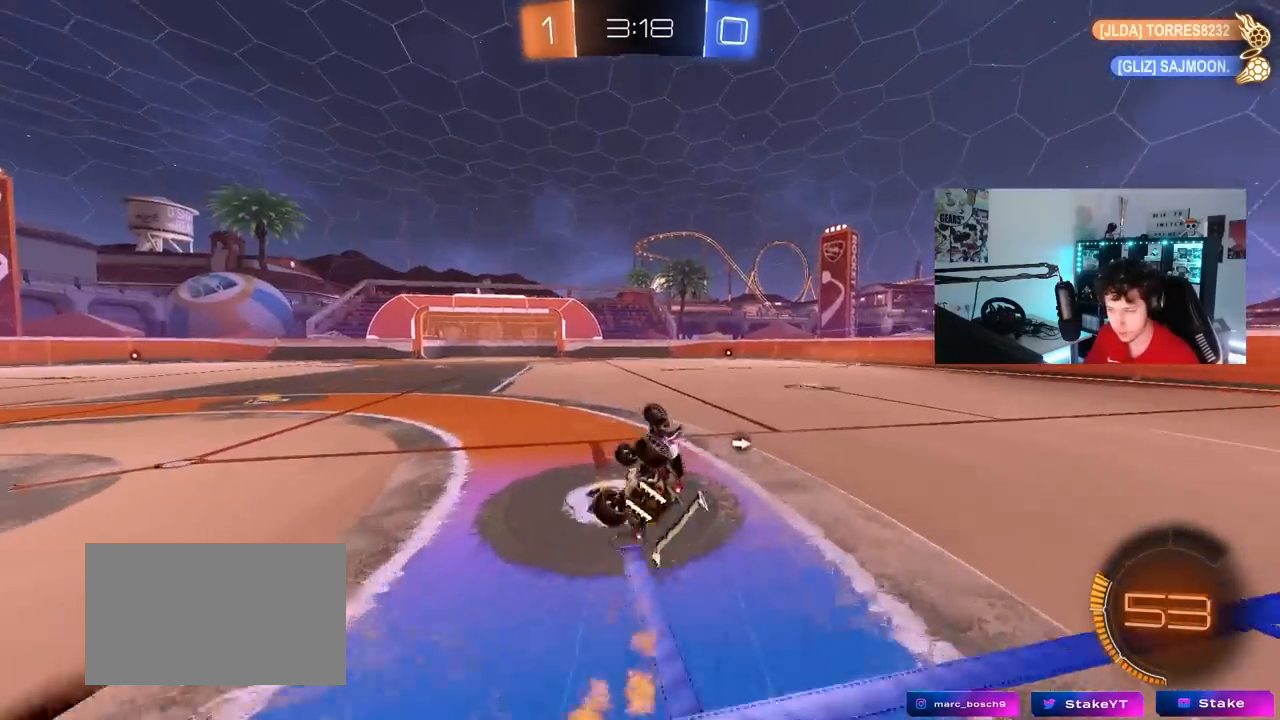
{"keys": ["w"], "mouse": [], "mouse_move": "still", "events": [[183, "s", "up"], [183, "space", "down"], [233, "a", "up"], [233, "shift", "up"], [383, "space", "up"], [417, "w", "down"]]}
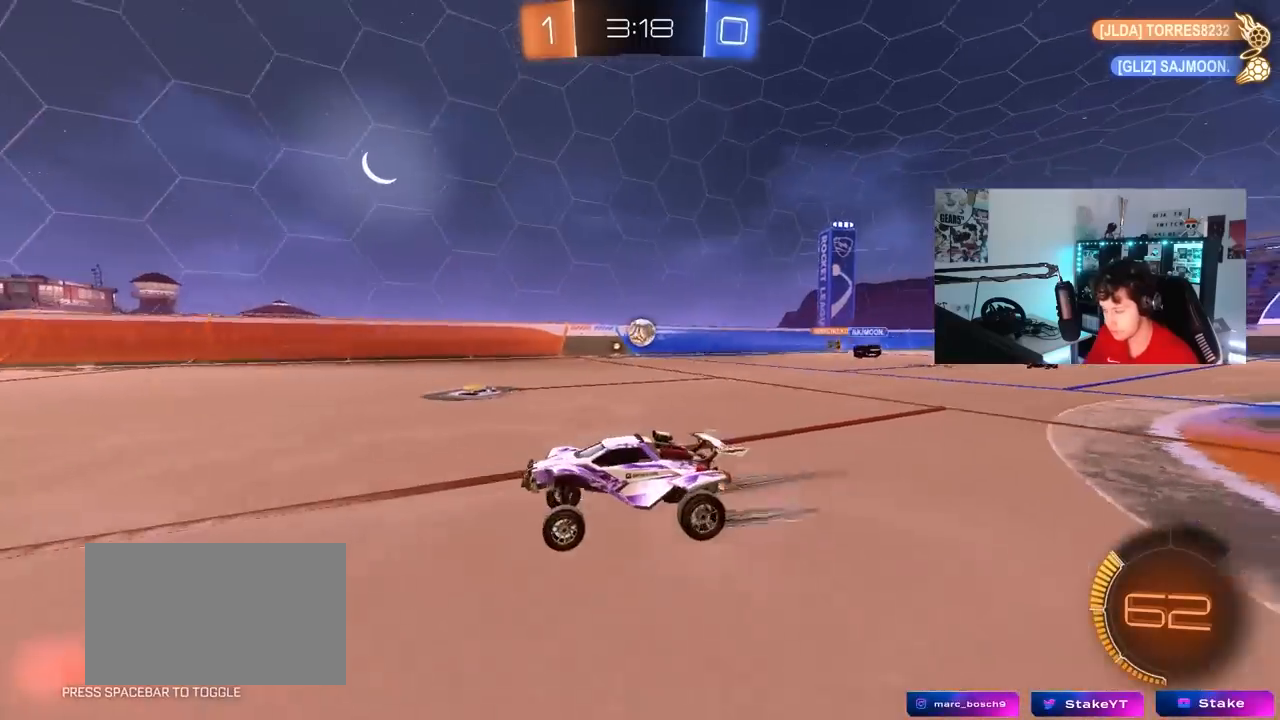
{"keys": ["w"], "mouse": [], "mouse_move": "still", "events": []}
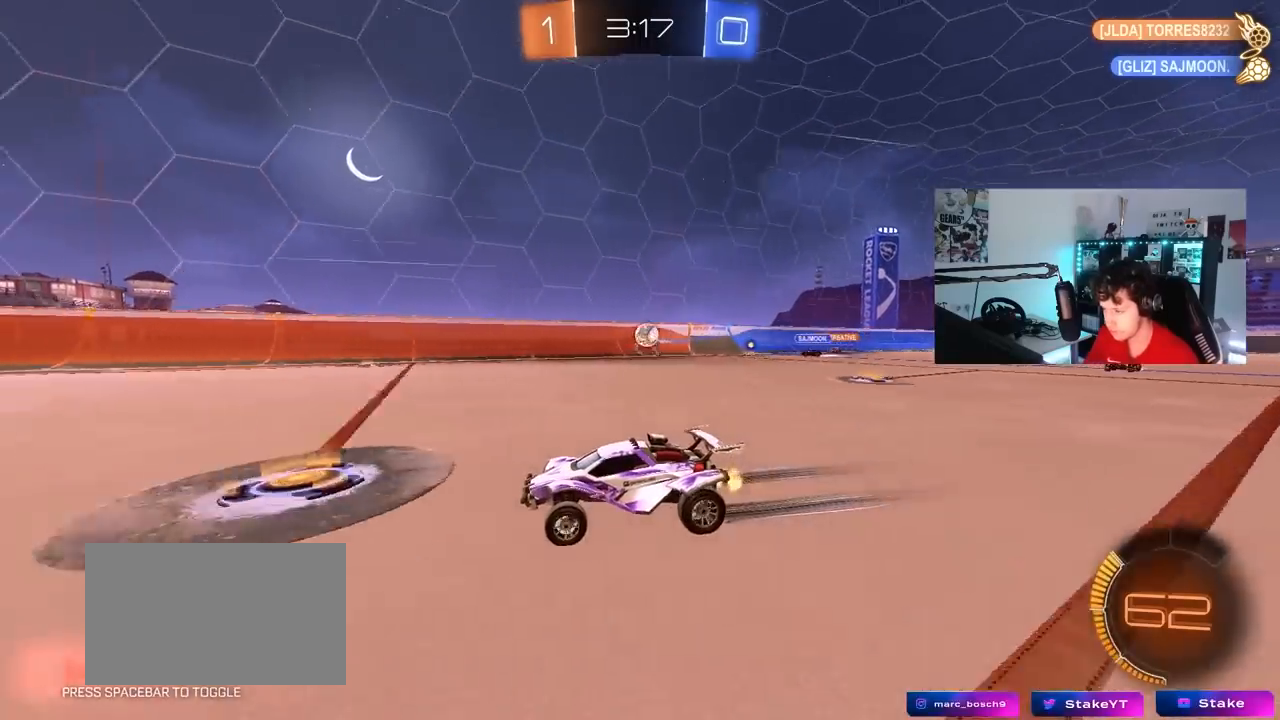
{"keys": ["d", "w"], "mouse": [], "mouse_move": "still", "events": [[83, "d", "down"], [217, "d", "up"], [450, "d", "down"]]}
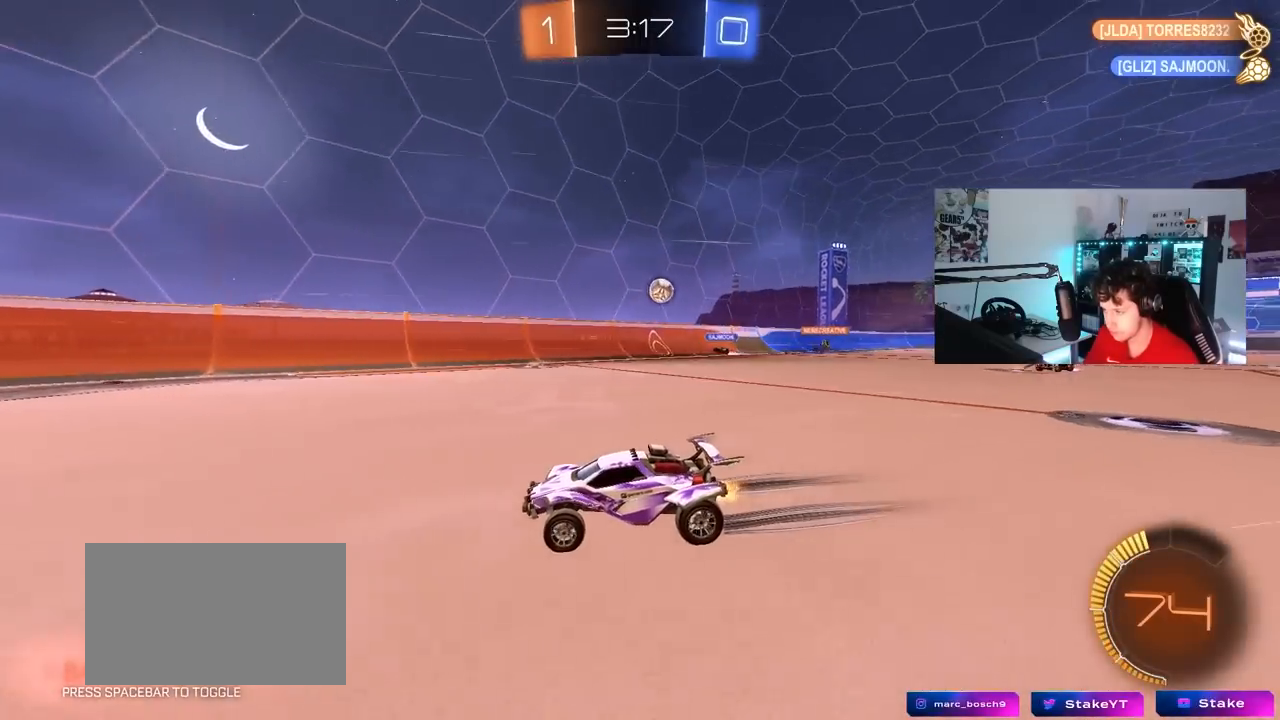
{"keys": ["d"], "mouse": [], "mouse_move": "still", "events": [[50, "d", "up"], [100, "mouse_left", "down"], [133, "mouse_left", "up"], [183, "w", "up"], [233, "a", "down"], [233, "s", "down"], [283, "a", "up"], [283, "s", "up"], [333, "d", "down"]]}
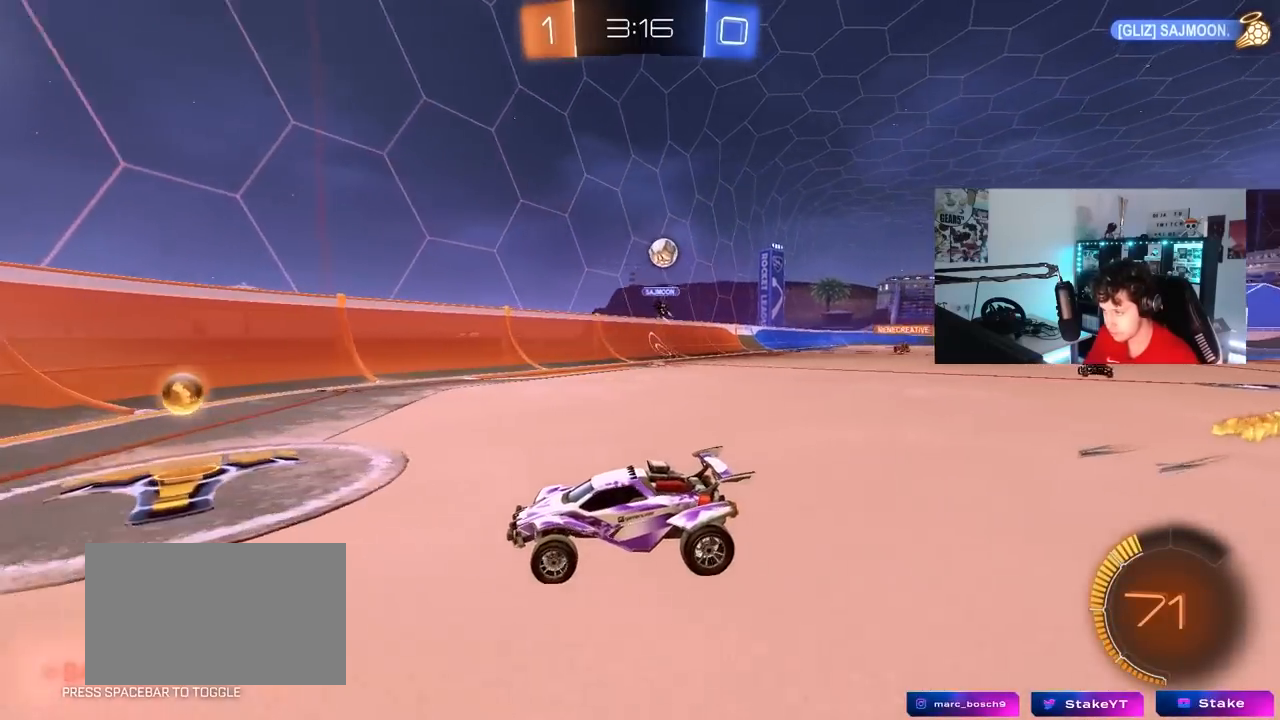
{"keys": ["w"], "mouse": [], "mouse_move": "still", "events": [[17, "a", "down"], [17, "d", "up"], [17, "w", "down"], [117, "shift", "down"], [200, "shift", "up"], [483, "a", "up"]]}
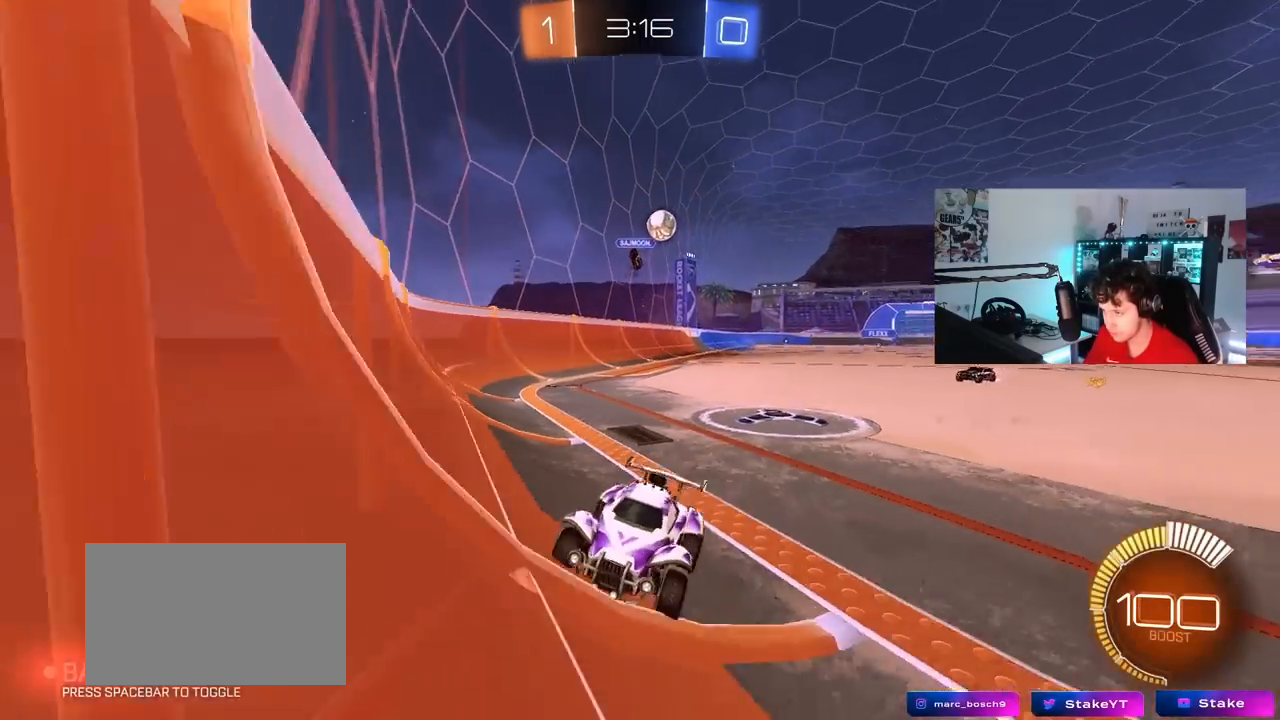
{"keys": ["a", "s"], "mouse": [], "mouse_move": "still", "events": [[83, "a", "down"], [117, "a", "up"], [217, "d", "down"], [317, "d", "up"], [450, "w", "up"], [500, "a", "down"], [500, "s", "down"]]}
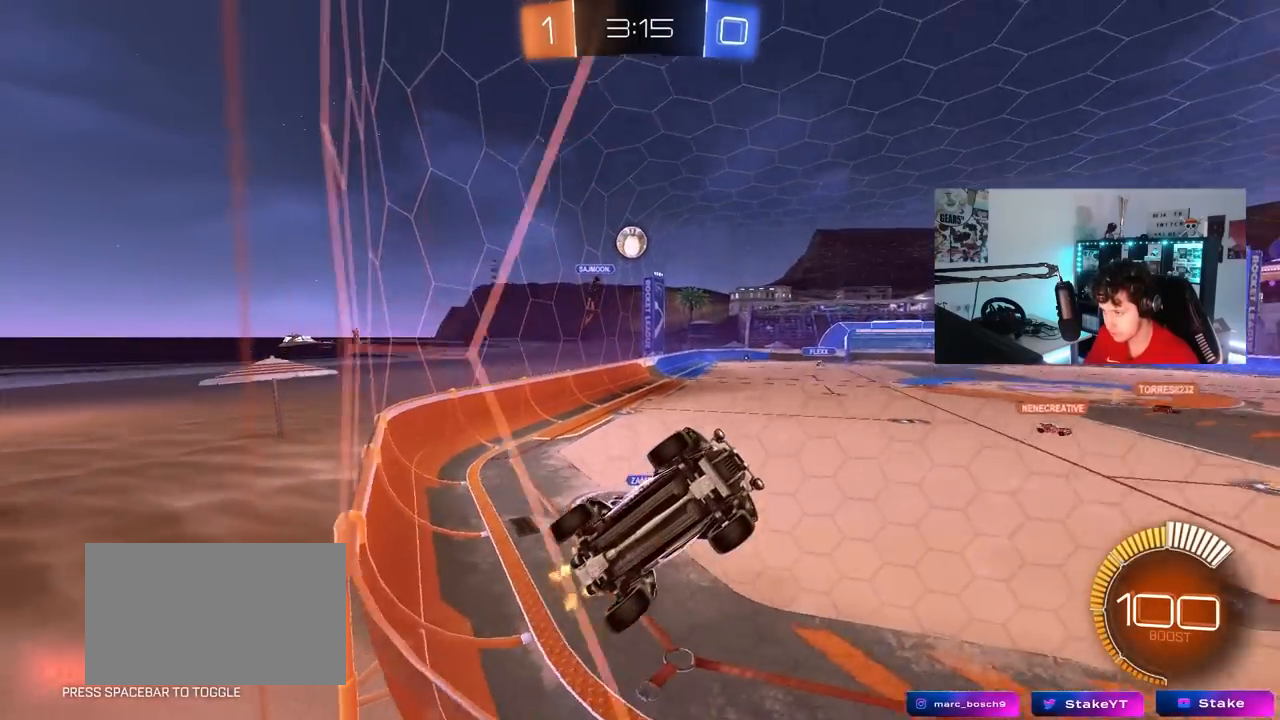
{"keys": ["d"], "mouse": ["right"], "mouse_move": "still", "events": [[133, "a", "up"], [183, "s", "up"], [283, "d", "down"], [283, "w", "down"], [417, "mouse_right", "down"], [467, "w", "up"]]}
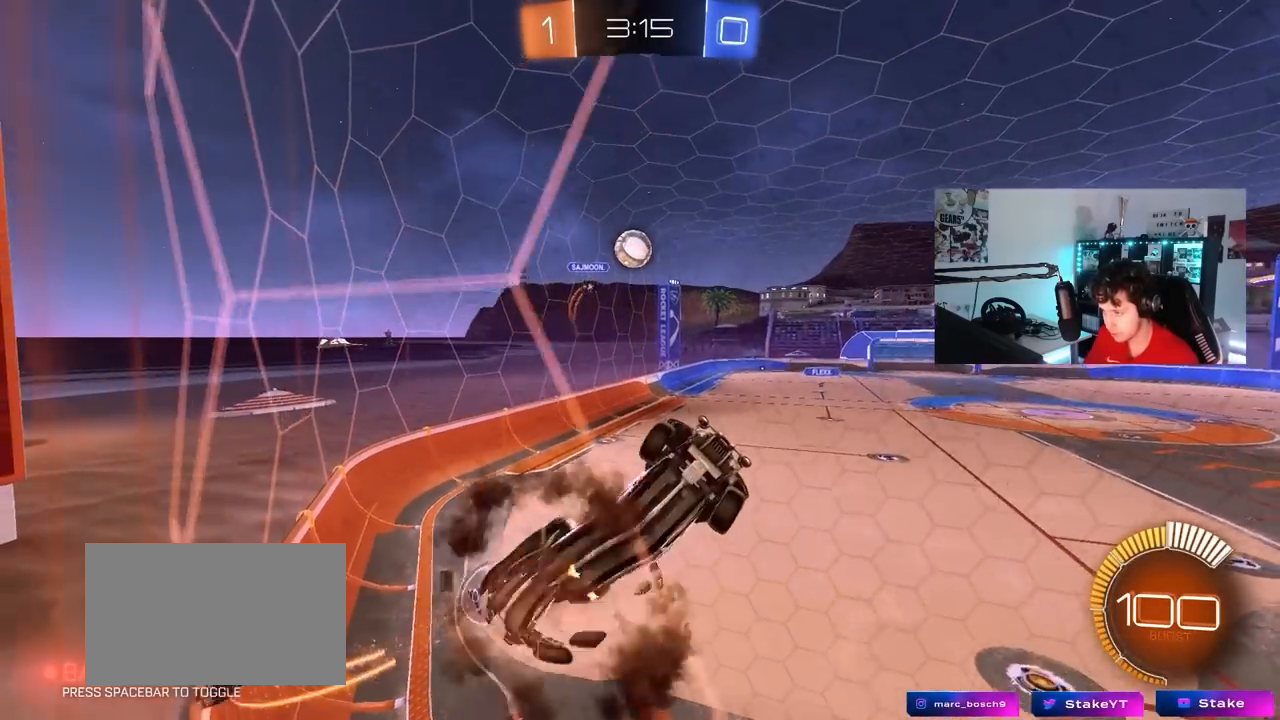
{"keys": ["a", "shift", "w"], "mouse": [], "mouse_move": "still", "events": [[17, "s", "down"], [117, "a", "down"], [117, "d", "up"], [117, "shift", "down"], [200, "mouse_right", "up"], [300, "s", "up"], [433, "w", "down"]]}
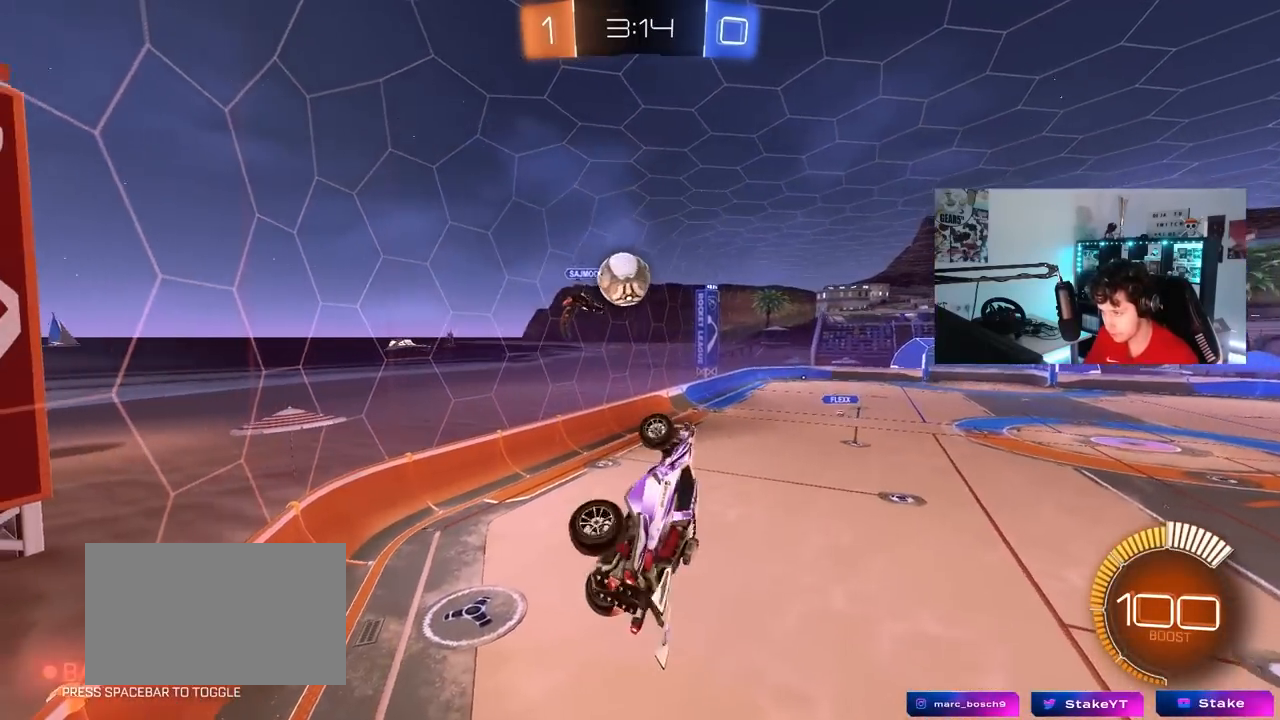
{"keys": ["a", "shift"], "mouse": [], "mouse_move": "still", "events": [[33, "shift", "up"], [133, "w", "up"], [500, "shift", "down"]]}
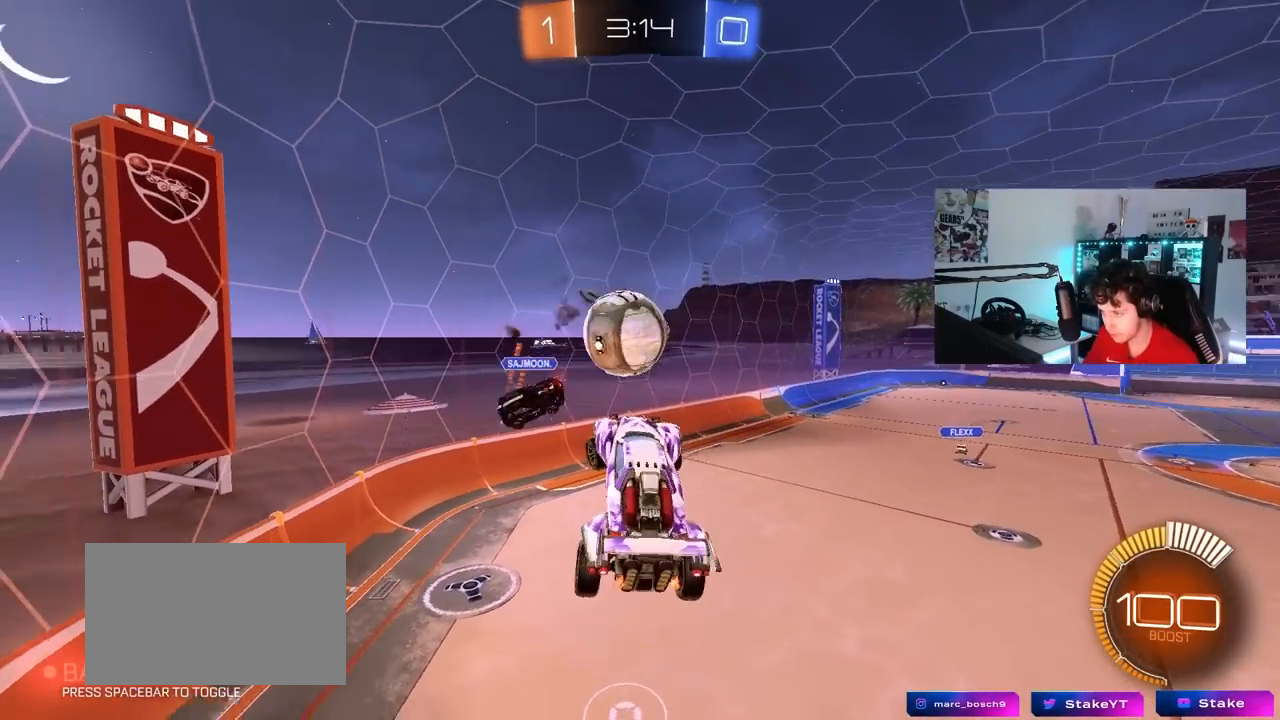
{"keys": ["d"], "mouse": [], "mouse_move": "still", "events": [[100, "shift", "up"], [100, "w", "down"], [133, "a", "up"], [183, "d", "down"], [183, "w", "up"], [233, "d", "up"], [383, "a", "down"], [383, "mouse_left", "down"], [383, "shift", "down"], [417, "a", "up"], [467, "d", "down"], [467, "mouse_left", "up"], [467, "shift", "up"]]}
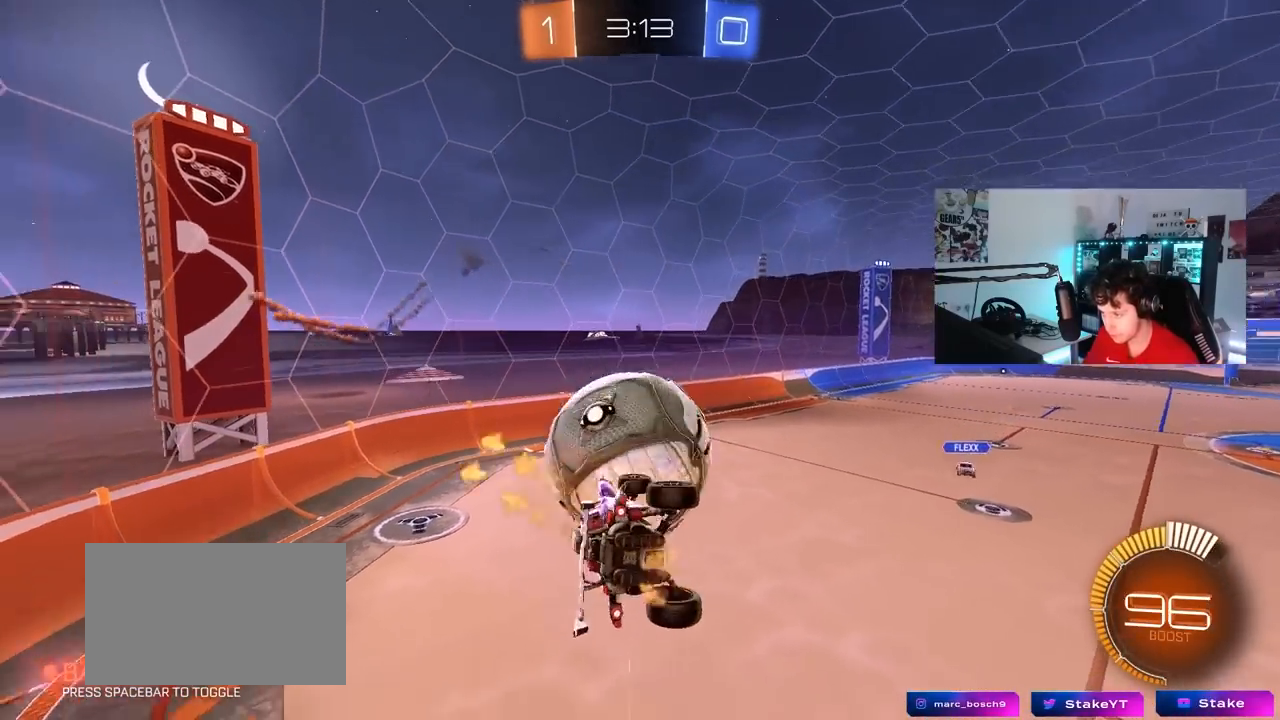
{"keys": ["d"], "mouse": [], "mouse_move": "right", "events": [[67, "mouse_left", "down"], [67, "shift", "down"], [150, "w", "down"], [250, "w", "up"], [383, "shift", "up"], [433, "mouse_left", "up"]]}
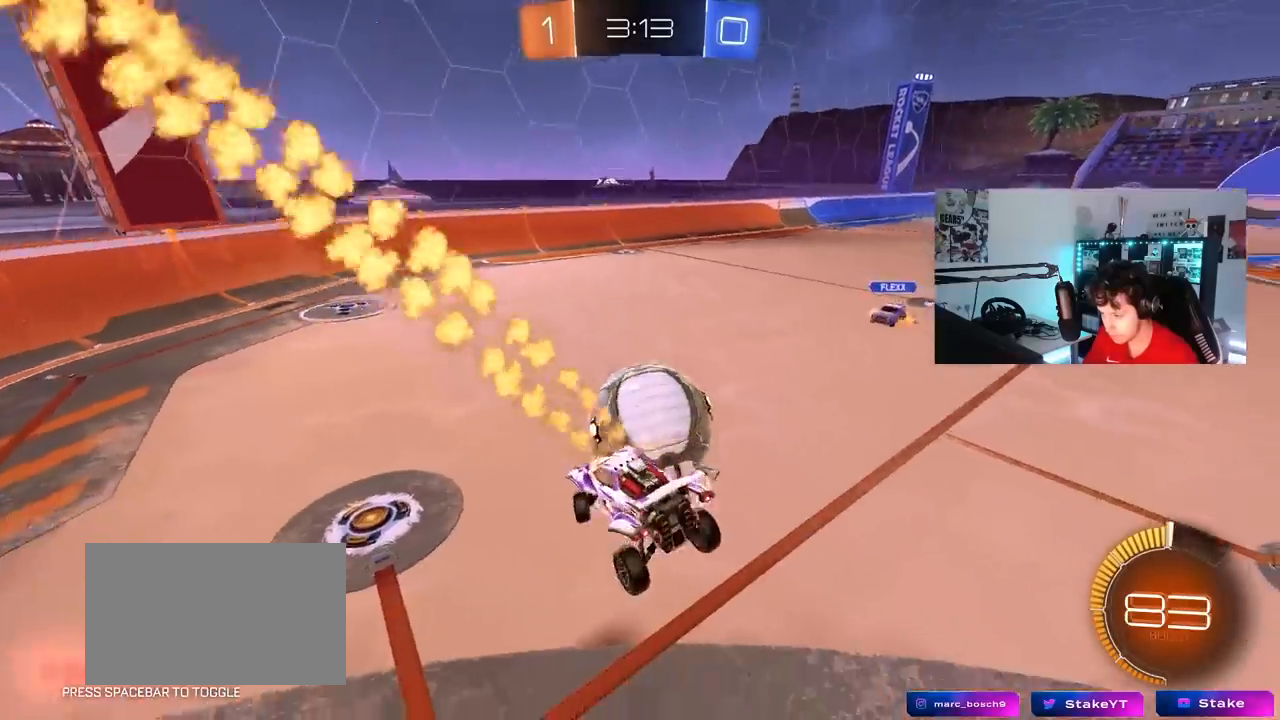
{"keys": [], "mouse": ["left", "right"], "mouse_move": "still", "events": [[83, "d", "up"], [133, "a", "down"], [267, "mouse_left", "down"], [267, "mouse_right", "down"], [267, "s", "down"], [367, "shift", "down"], [450, "a", "up"], [450, "mouse_right", "up"], [450, "s", "up"], [450, "shift", "up"], [500, "mouse_right", "down"]]}
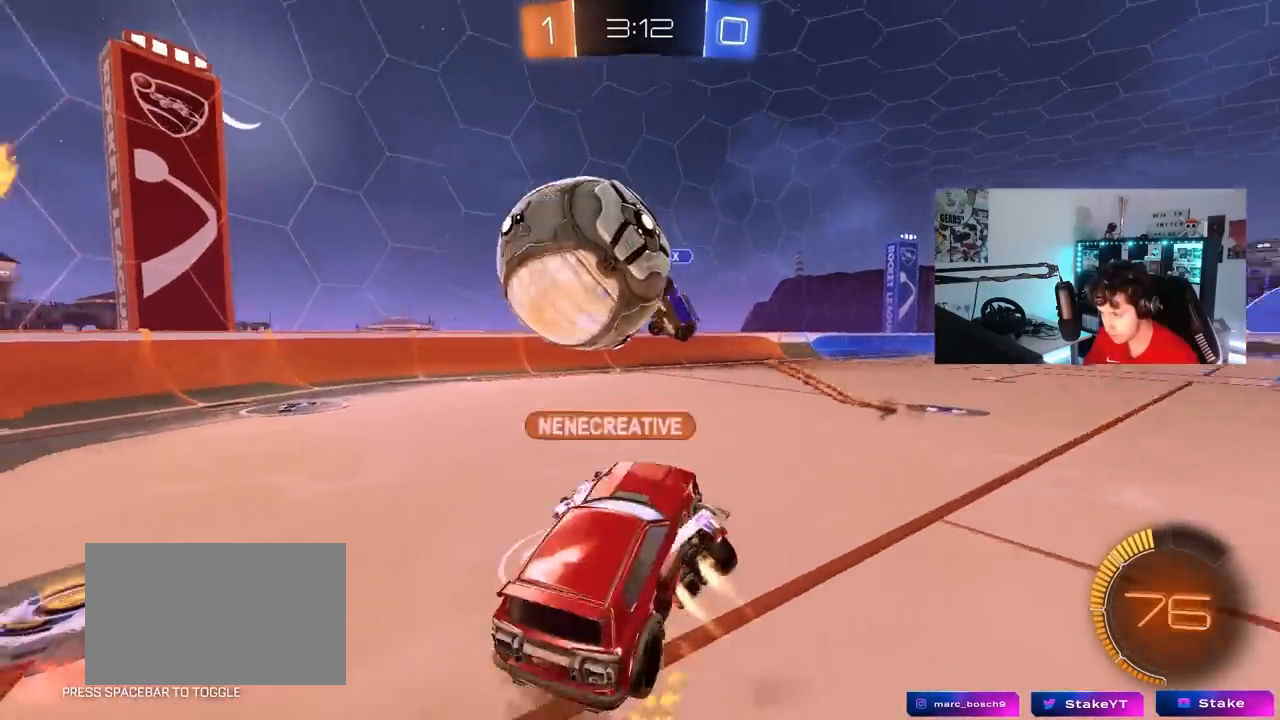
{"keys": ["d", "s"], "mouse": [], "mouse_move": "still", "events": [[50, "s", "down"], [100, "d", "down"], [183, "a", "down"], [183, "d", "up"], [183, "mouse_left", "up"], [183, "mouse_right", "up"], [233, "s", "up"], [233, "shift", "down"], [333, "s", "down"], [383, "shift", "up"], [417, "a", "up"], [417, "d", "down"]]}
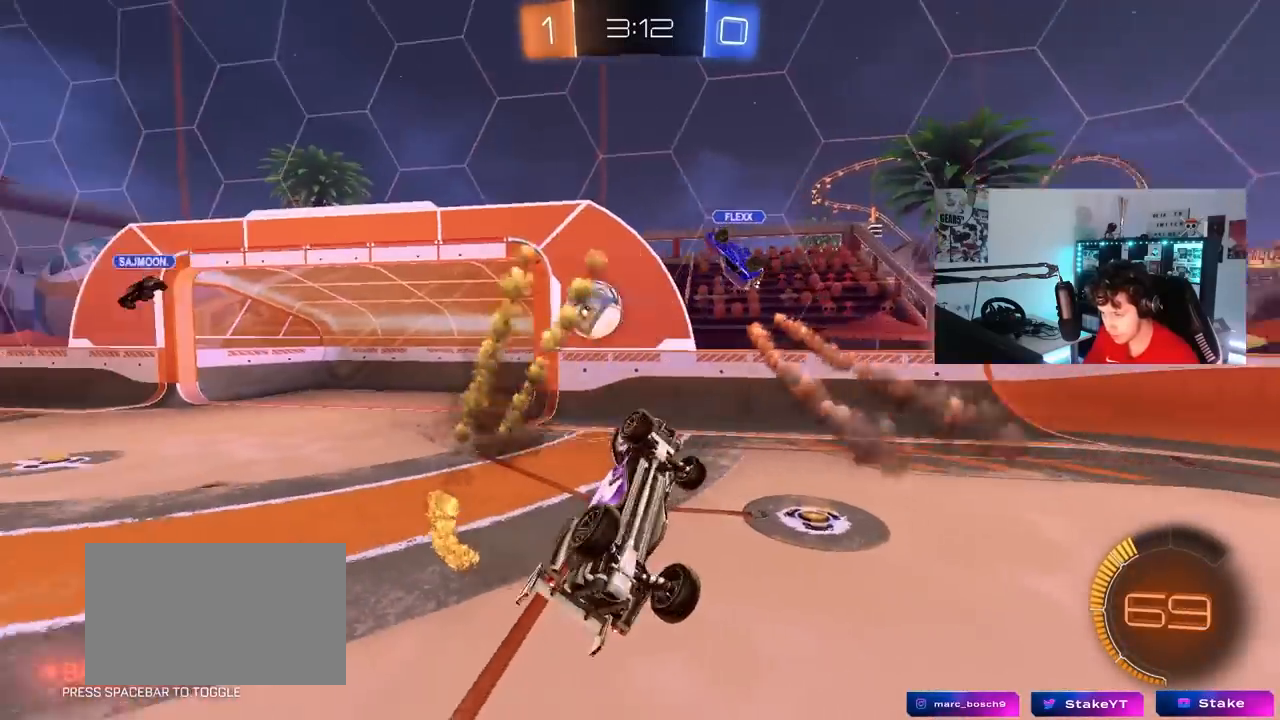
{"keys": [], "mouse": ["left"], "mouse_move": "still", "events": [[67, "a", "down"], [67, "d", "up"], [117, "a", "up"], [117, "mouse_left", "down"], [167, "d", "down"], [250, "shift", "down"], [433, "s", "up"], [483, "d", "up"], [483, "shift", "up"]]}
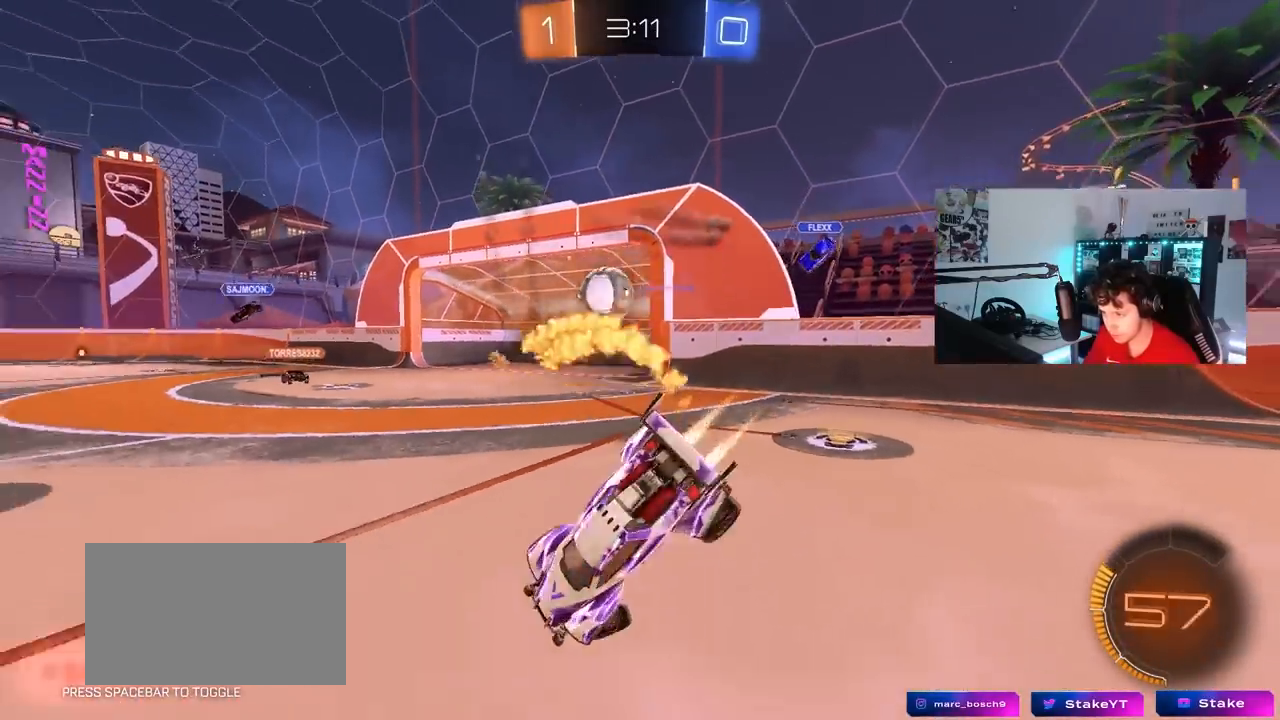
{"keys": ["a", "w"], "mouse": [], "mouse_move": "still", "events": [[33, "a", "down"], [83, "w", "down"], [450, "mouse_left", "up"]]}
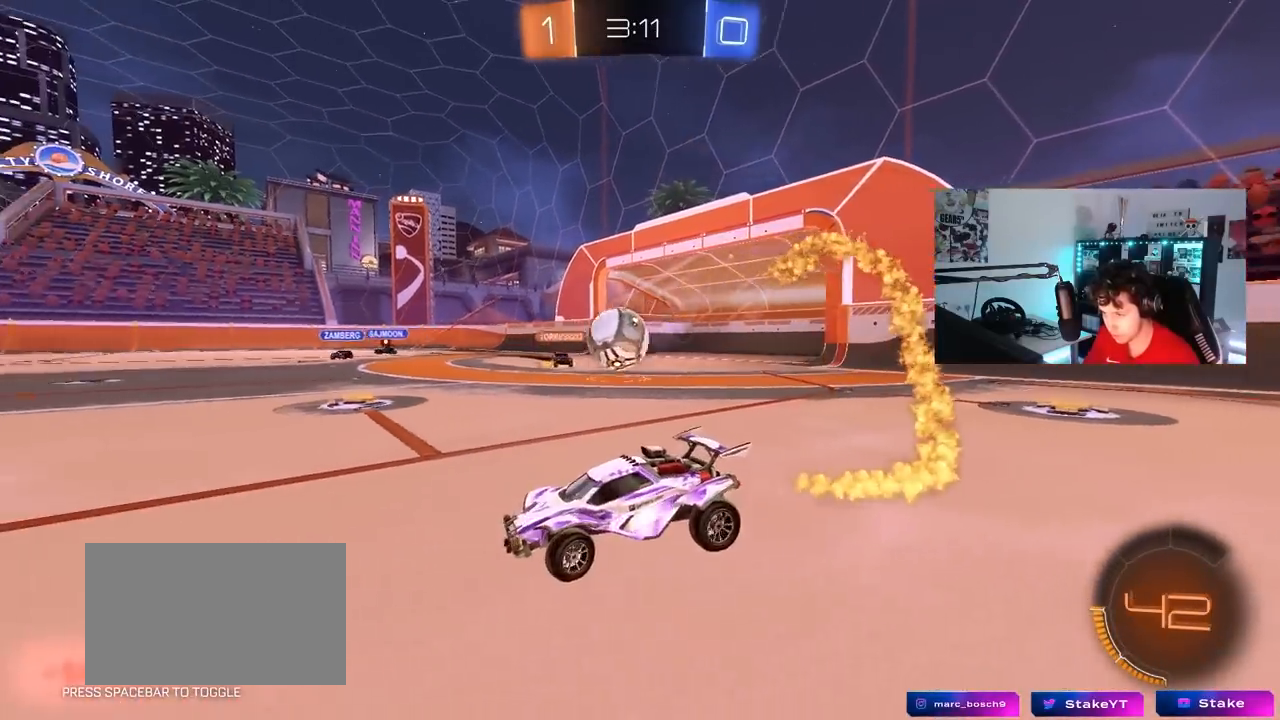
{"keys": ["d"], "mouse": [], "mouse_move": "still", "events": [[183, "mouse_left", "down"], [233, "a", "up"], [367, "mouse_left", "up"], [417, "a", "down"], [417, "w", "up"], [467, "a", "up"], [467, "d", "down"]]}
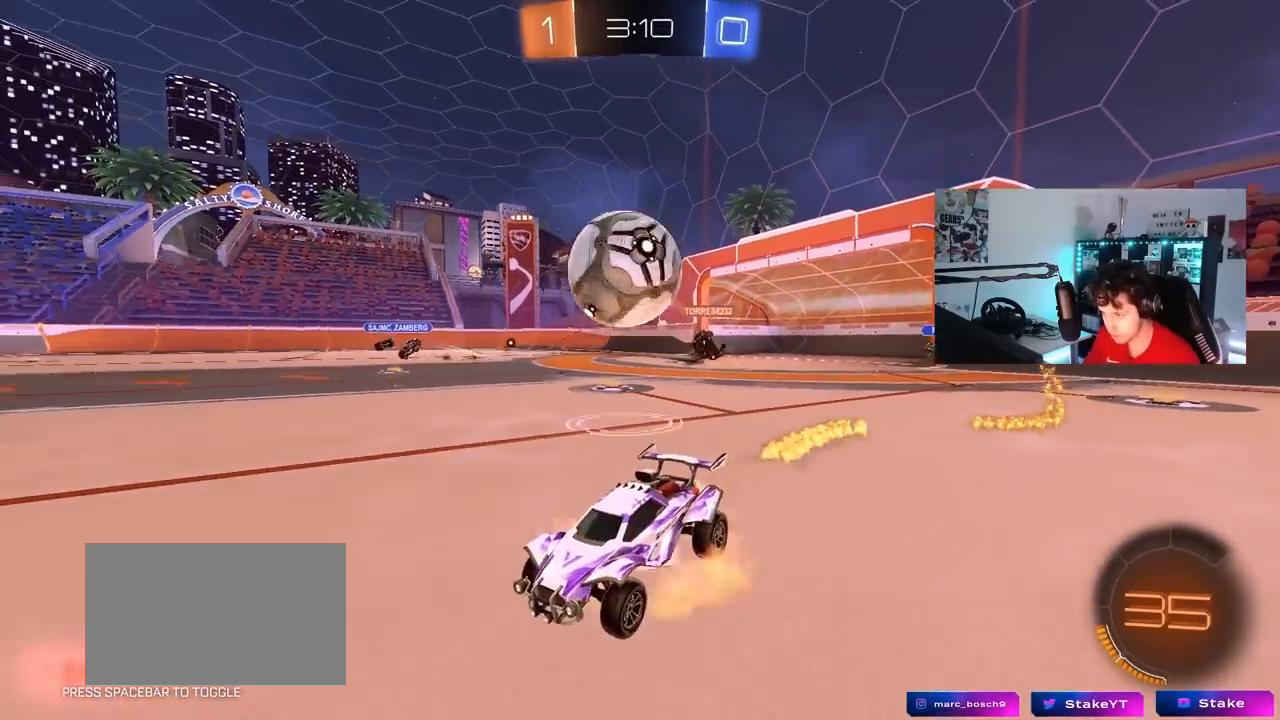
{"keys": ["d", "s", "shift"], "mouse": [], "mouse_move": "up", "events": [[17, "mouse_left", "down"], [17, "mouse_right", "down"], [67, "d", "up"], [100, "a", "down"], [100, "s", "down"], [167, "a", "up"], [167, "s", "up"], [300, "s", "down"], [350, "d", "down"], [383, "mouse_right", "up"], [483, "mouse_left", "up"], [483, "shift", "down"]]}
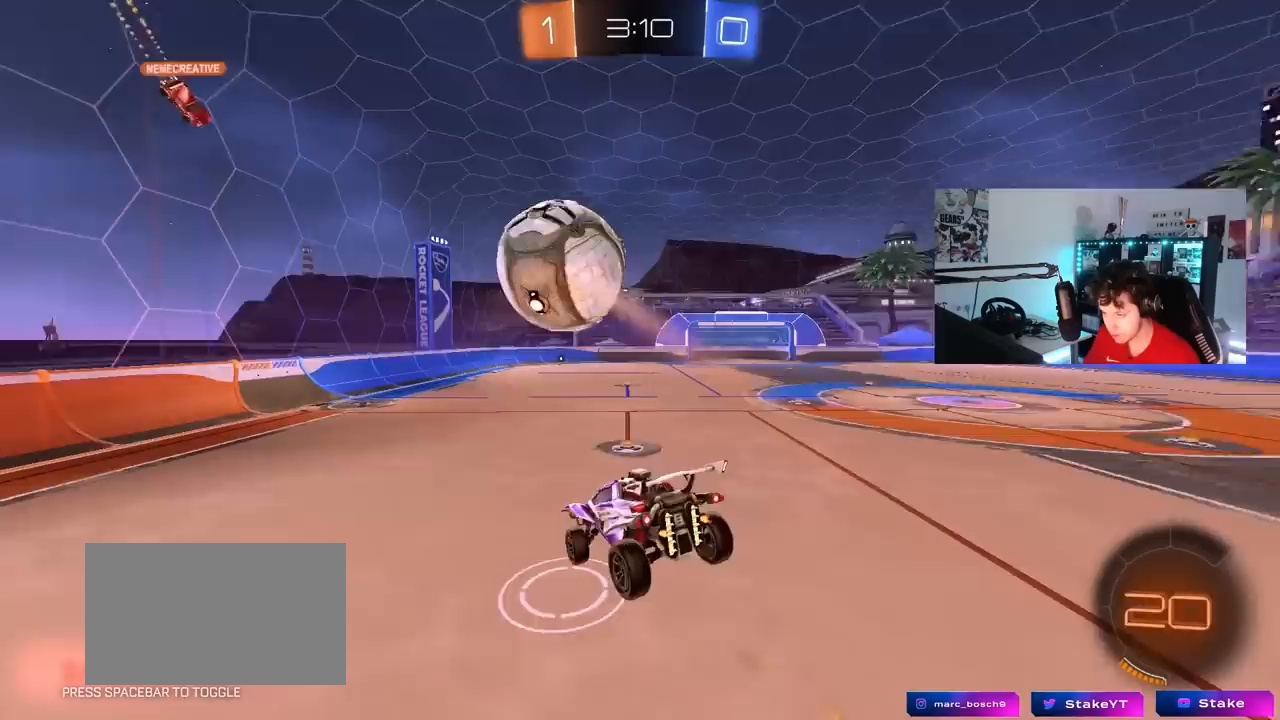
{"keys": ["d", "shift", "w"], "mouse": [], "mouse_move": "still", "events": [[367, "s", "up"], [500, "w", "down"]]}
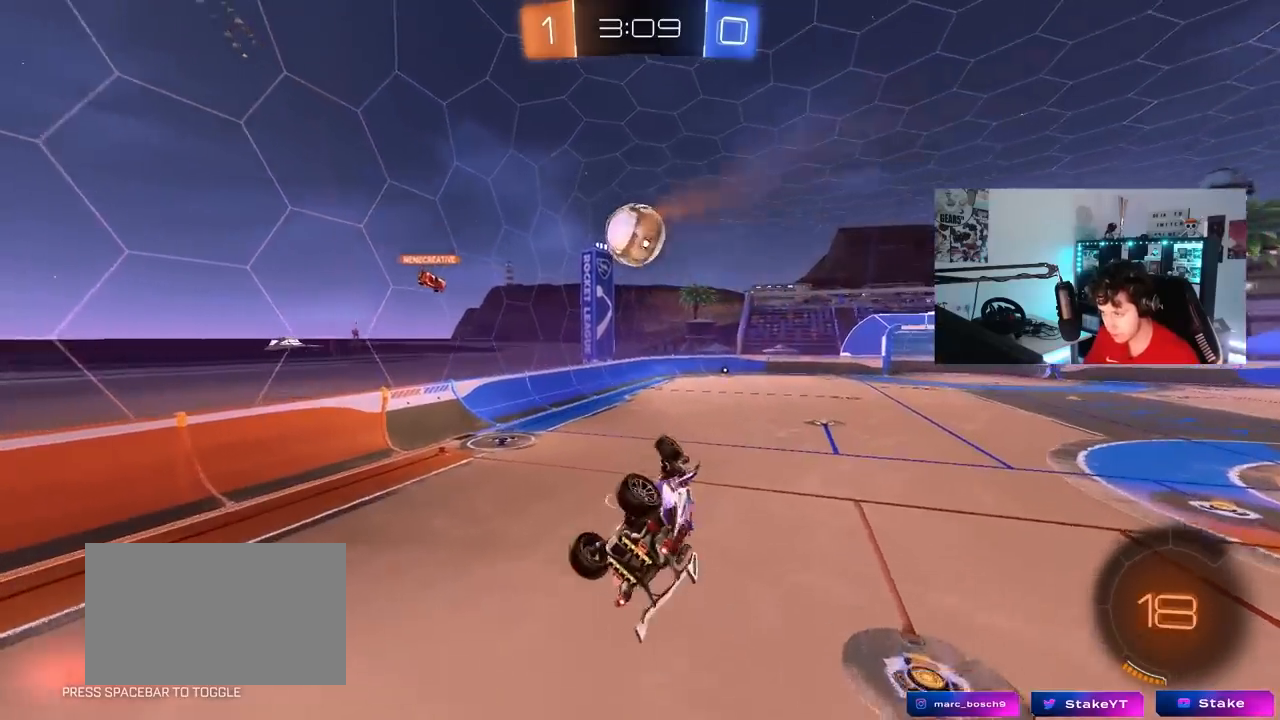
{"keys": ["d", "s", "shift"], "mouse": [], "mouse_move": "still", "events": [[233, "w", "up"], [467, "s", "down"]]}
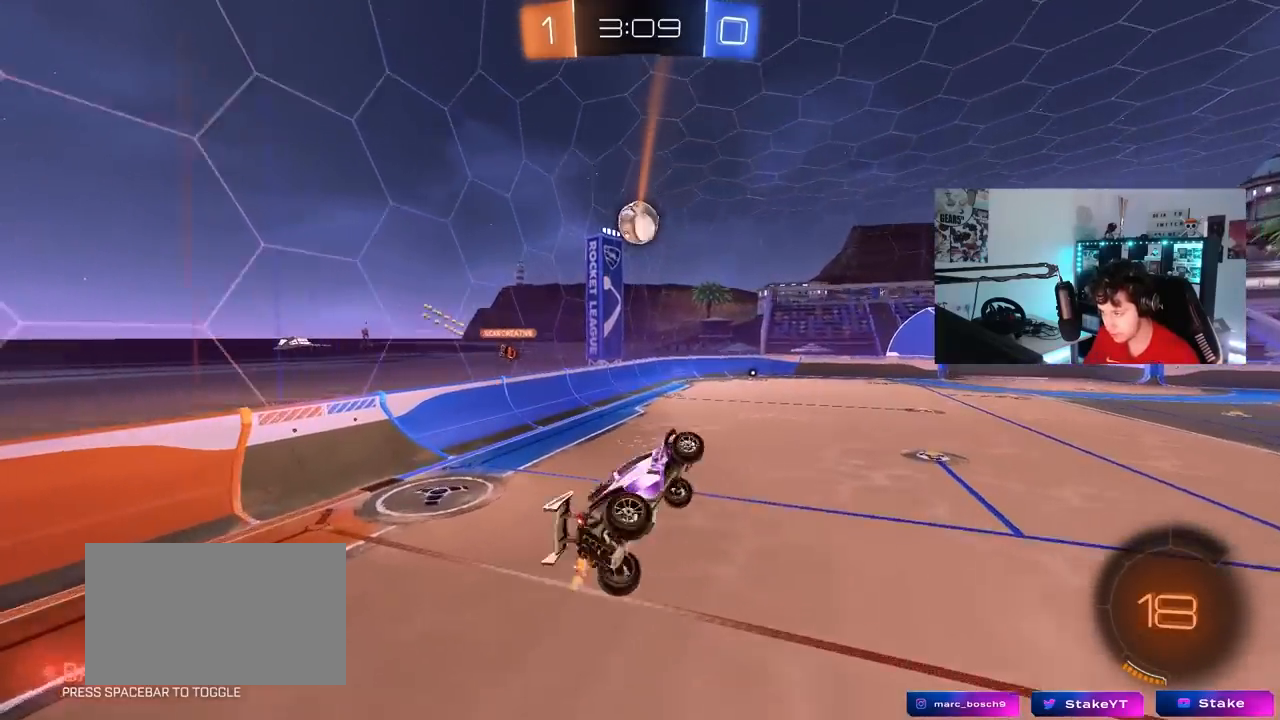
{"keys": ["d"], "mouse": [], "mouse_move": "still", "events": [[67, "a", "down"], [67, "d", "up"], [67, "s", "up"], [117, "shift", "up"], [250, "a", "up"], [300, "d", "down"], [350, "shift", "down"], [400, "shift", "up"]]}
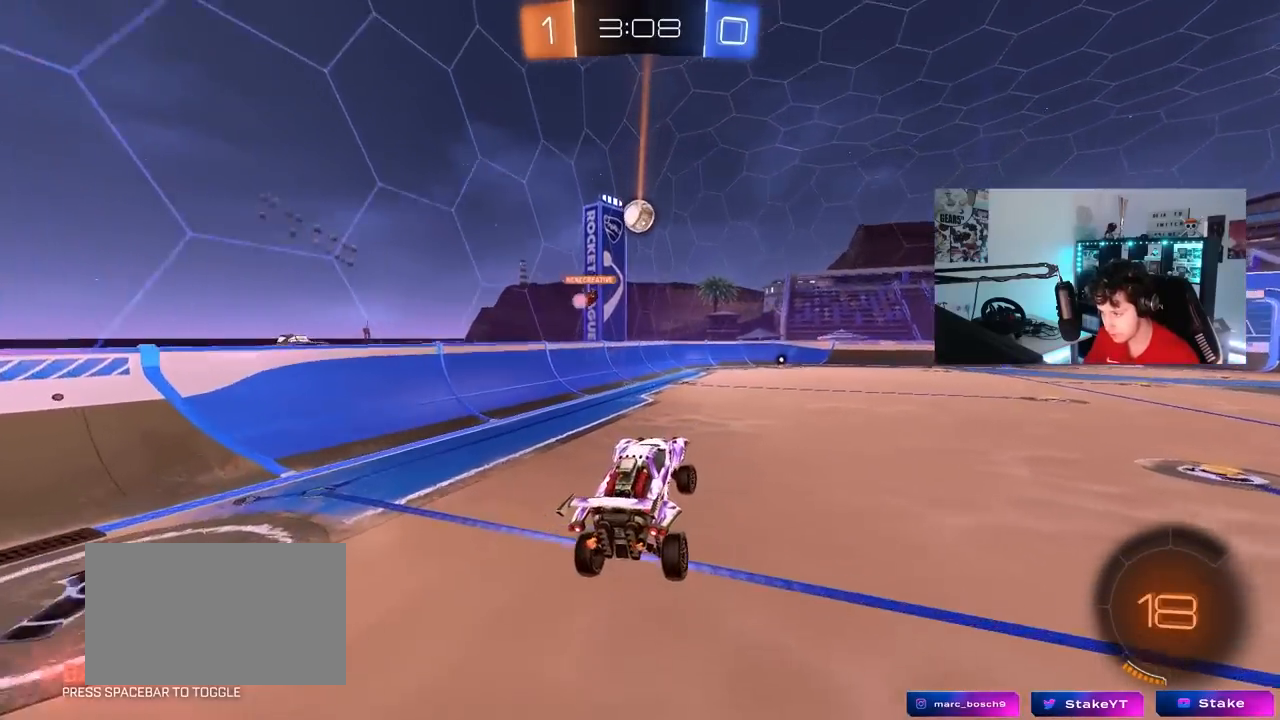
{"keys": ["d", "w"], "mouse": [], "mouse_move": "still", "events": [[83, "d", "up"], [167, "w", "down"], [217, "d", "down"]]}
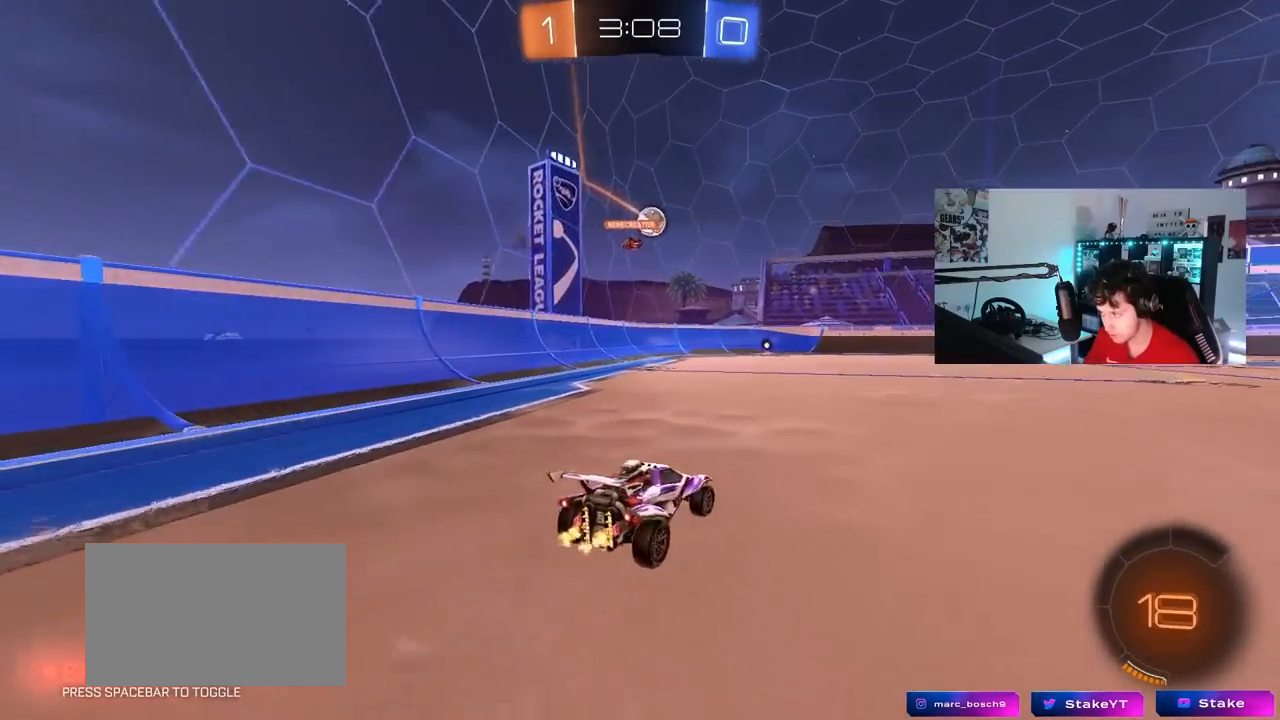
{"keys": ["d", "s", "shift"], "mouse": [], "mouse_move": "still", "events": [[100, "mouse_right", "down"], [100, "shift", "down"], [133, "mouse_right", "up"], [183, "mouse_right", "down"], [233, "s", "down"], [233, "w", "up"], [367, "mouse_right", "up"]]}